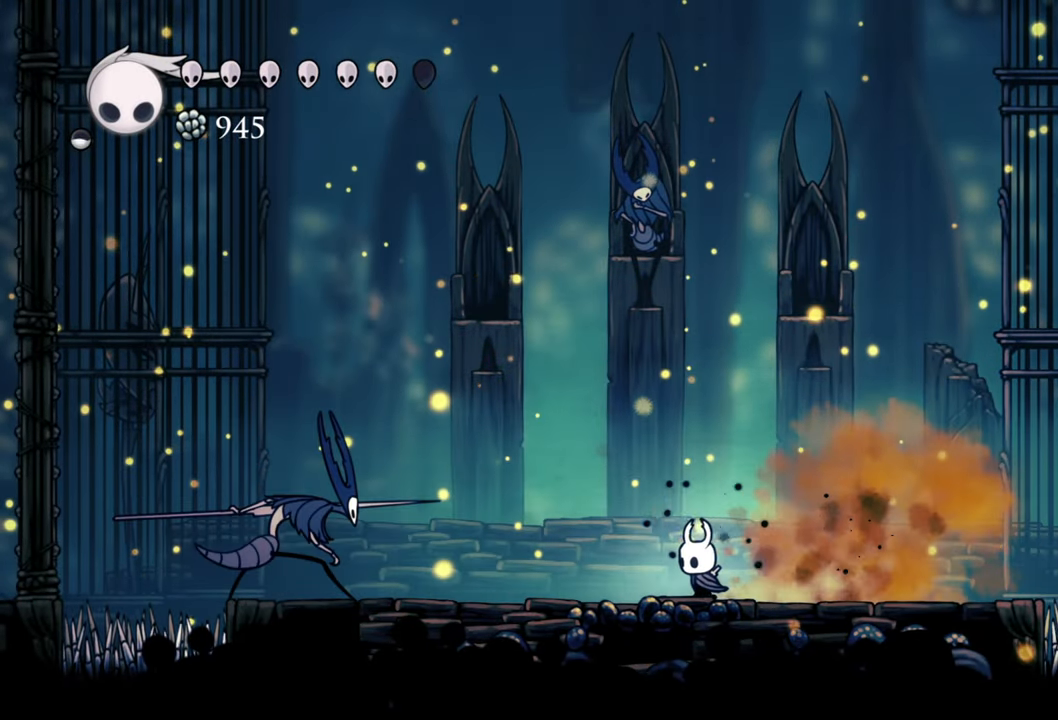
Gameplay with a controller (Xbox layout); each line is a JSON object with the inputs held at the frame after it. "events" lists button and stick changes between this image and that frame as [ms after this image, input, new state], when the widget could be followed in between. Not read: left_stick right_stick.
{"buttons": ["A", "DPAD_DOWN", "DPAD_LEFT"], "events": [[140, "A", "down"], [180, "DPAD_DOWN", "down"]]}
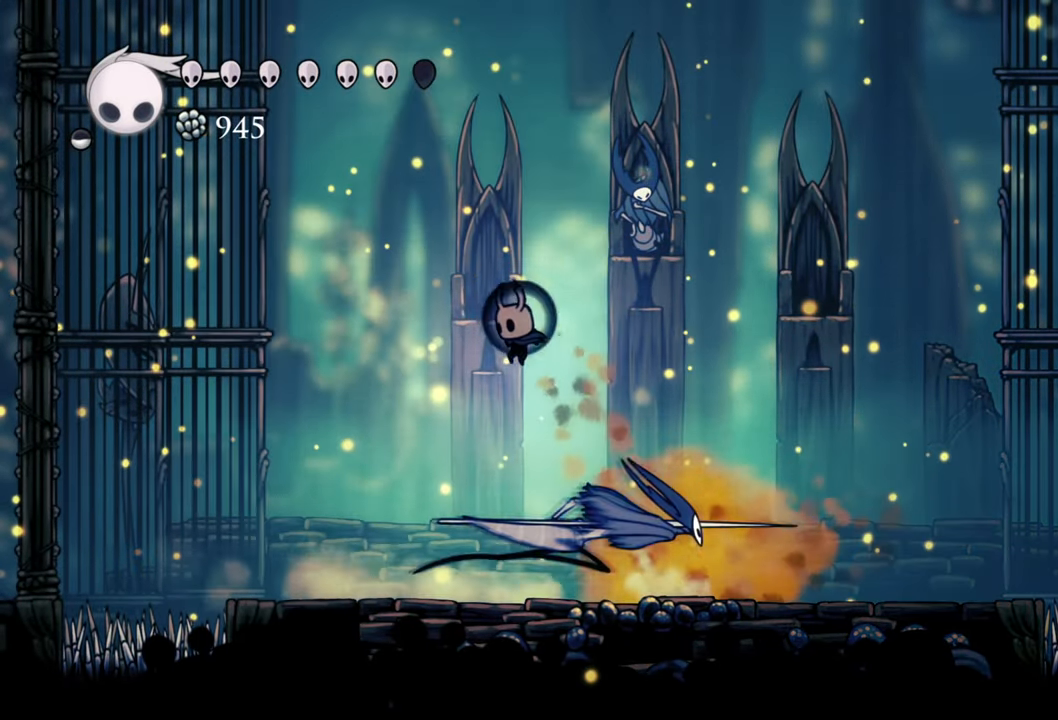
{"buttons": ["DPAD_DOWN", "DPAD_RIGHT"], "events": [[40, "A", "up"], [120, "DPAD_DOWN", "up"], [140, "DPAD_LEFT", "up"], [200, "DPAD_RIGHT", "down"], [240, "DPAD_DOWN", "down"], [380, "R2", "down"], [500, "R2", "up"]]}
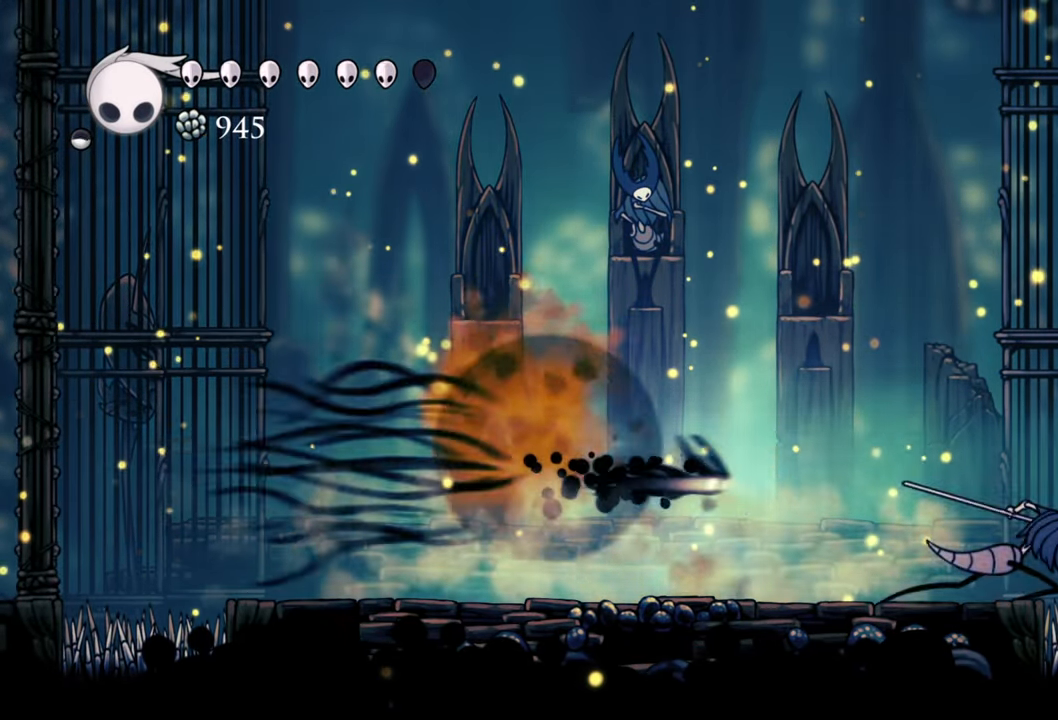
{"buttons": ["X", "DPAD_RIGHT"], "events": [[240, "X", "down"], [340, "X", "up"], [360, "DPAD_DOWN", "up"], [440, "X", "down"]]}
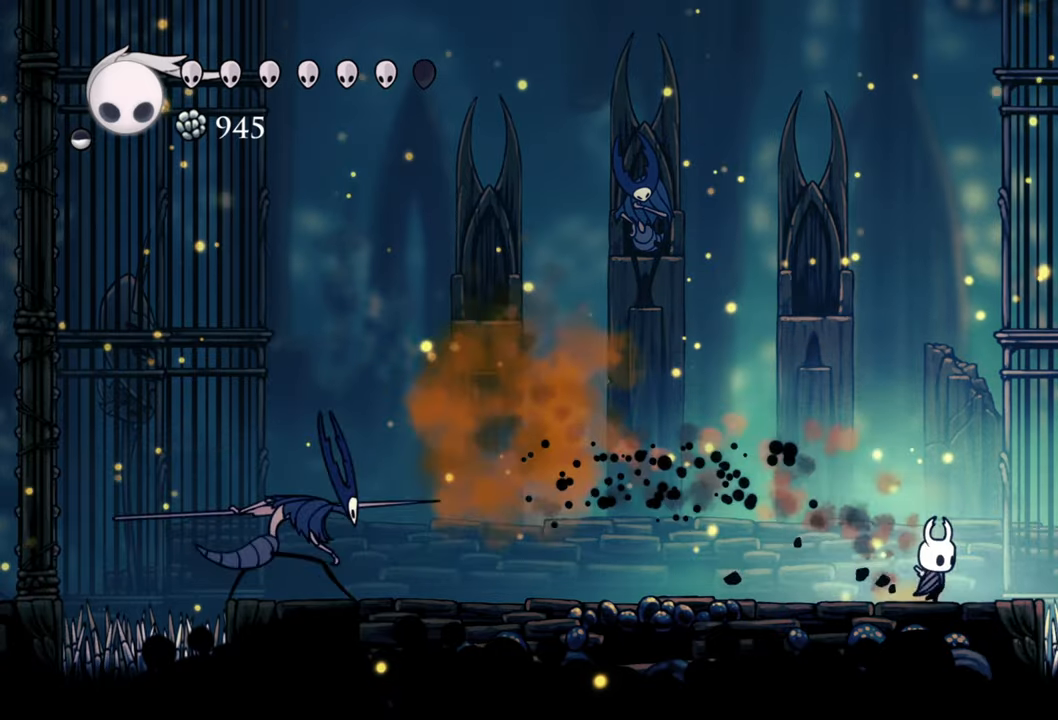
{"buttons": ["A", "DPAD_DOWN", "DPAD_LEFT"], "events": [[60, "X", "up"], [80, "DPAD_RIGHT", "up"], [140, "X", "down"], [220, "X", "up"], [320, "DPAD_LEFT", "down"], [380, "A", "down"], [480, "DPAD_DOWN", "down"]]}
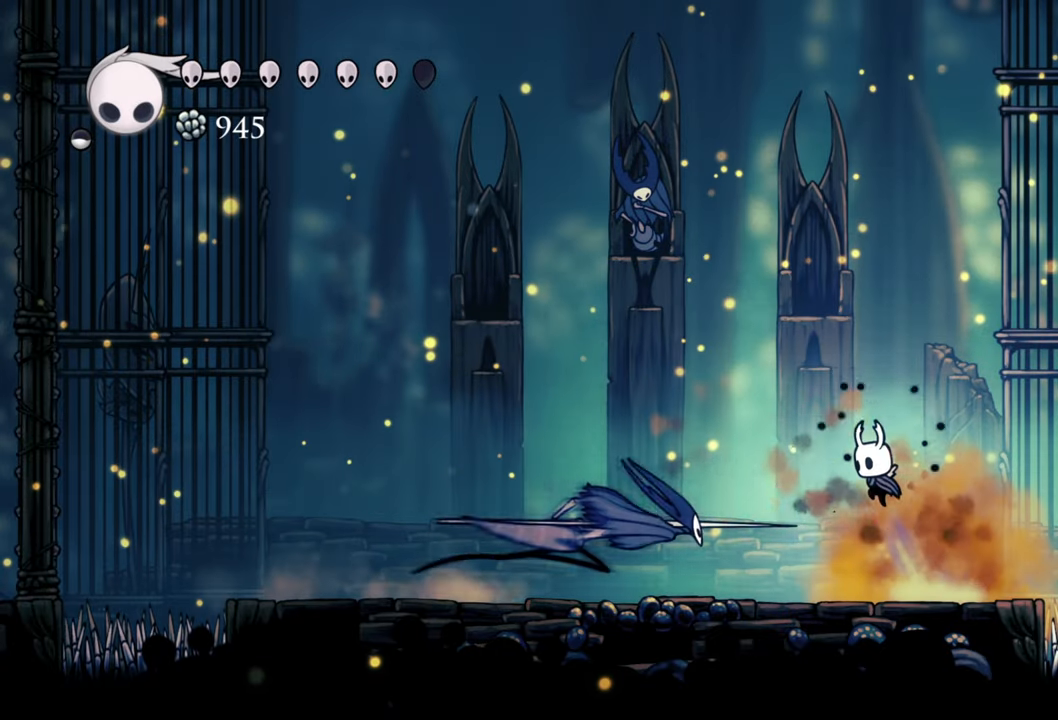
{"buttons": ["DPAD_DOWN", "DPAD_RIGHT"], "events": [[180, "R2", "down"], [260, "A", "up"], [280, "DPAD_DOWN", "up"], [280, "DPAD_LEFT", "up"], [320, "R2", "up"], [360, "DPAD_RIGHT", "down"], [420, "DPAD_DOWN", "down"]]}
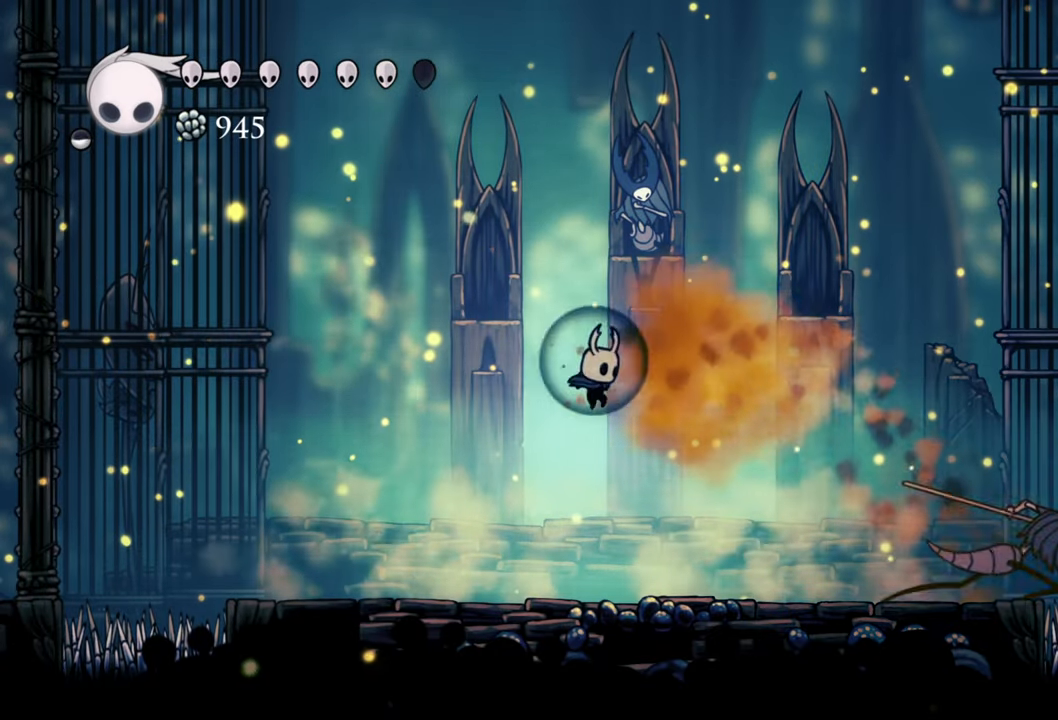
{"buttons": ["DPAD_RIGHT"], "events": [[280, "DPAD_DOWN", "up"]]}
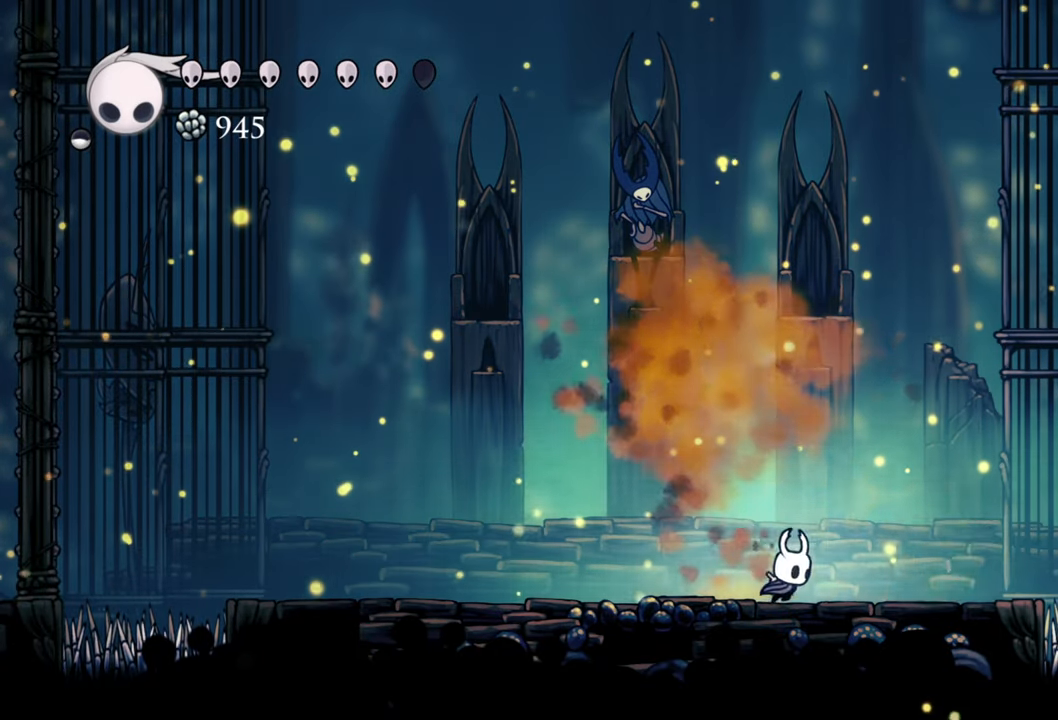
{"buttons": ["DPAD_LEFT"], "events": [[100, "X", "down"], [220, "X", "up"], [240, "DPAD_RIGHT", "up"], [360, "DPAD_LEFT", "down"]]}
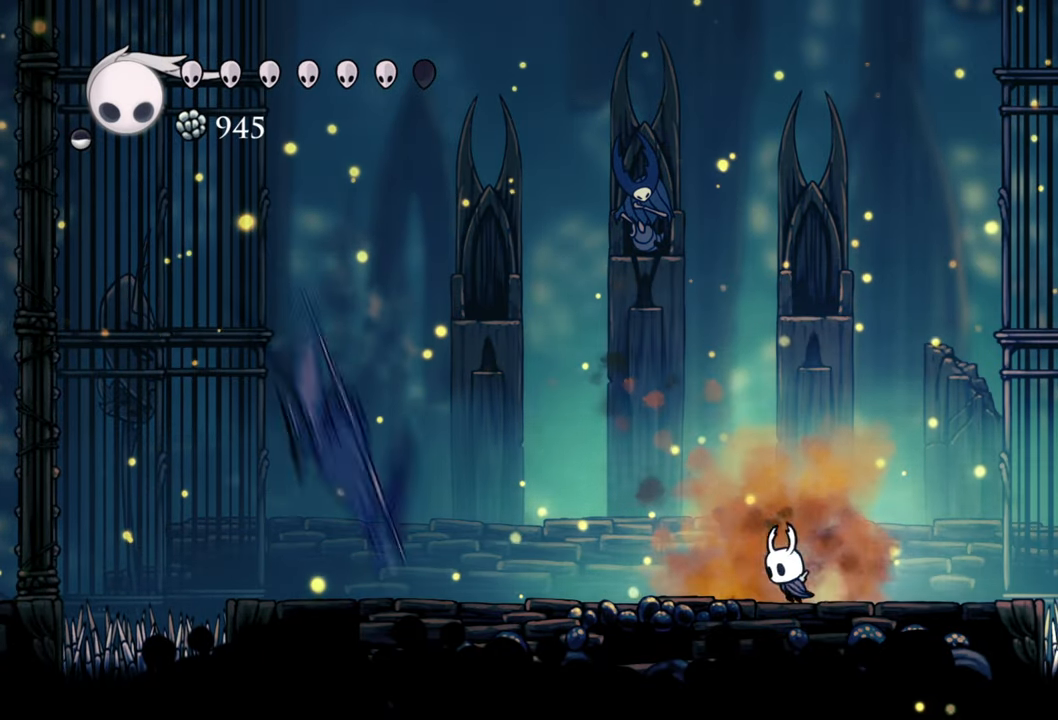
{"buttons": ["A", "DPAD_LEFT"], "events": [[360, "A", "down"]]}
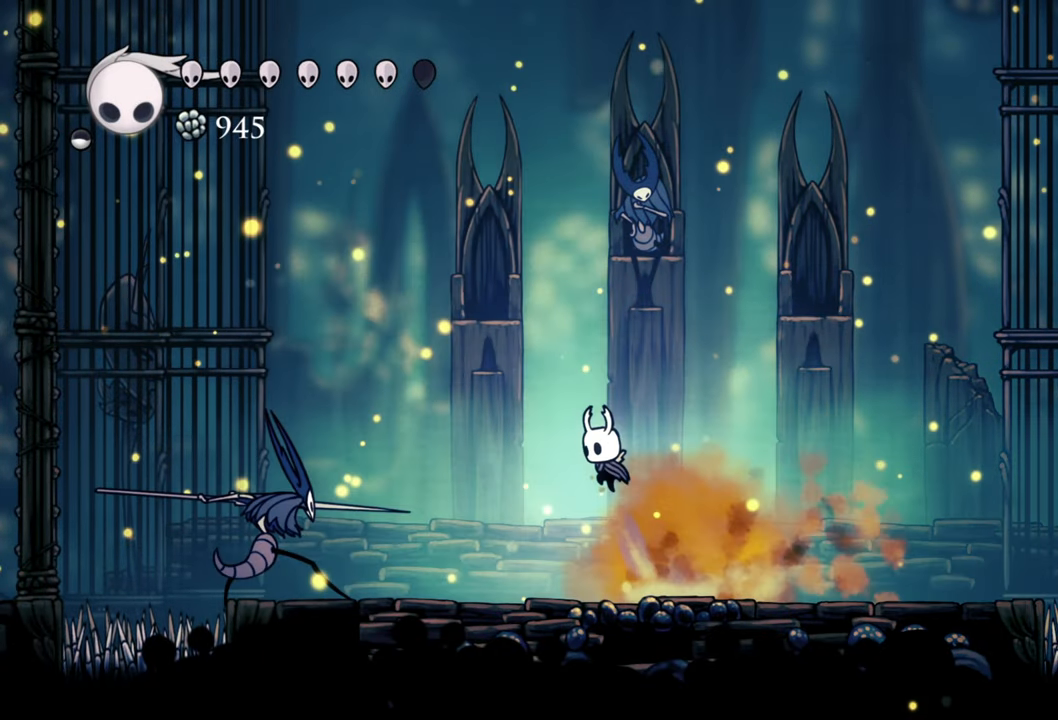
{"buttons": ["DPAD_RIGHT"], "events": [[380, "DPAD_LEFT", "up"], [400, "A", "up"], [480, "DPAD_RIGHT", "down"]]}
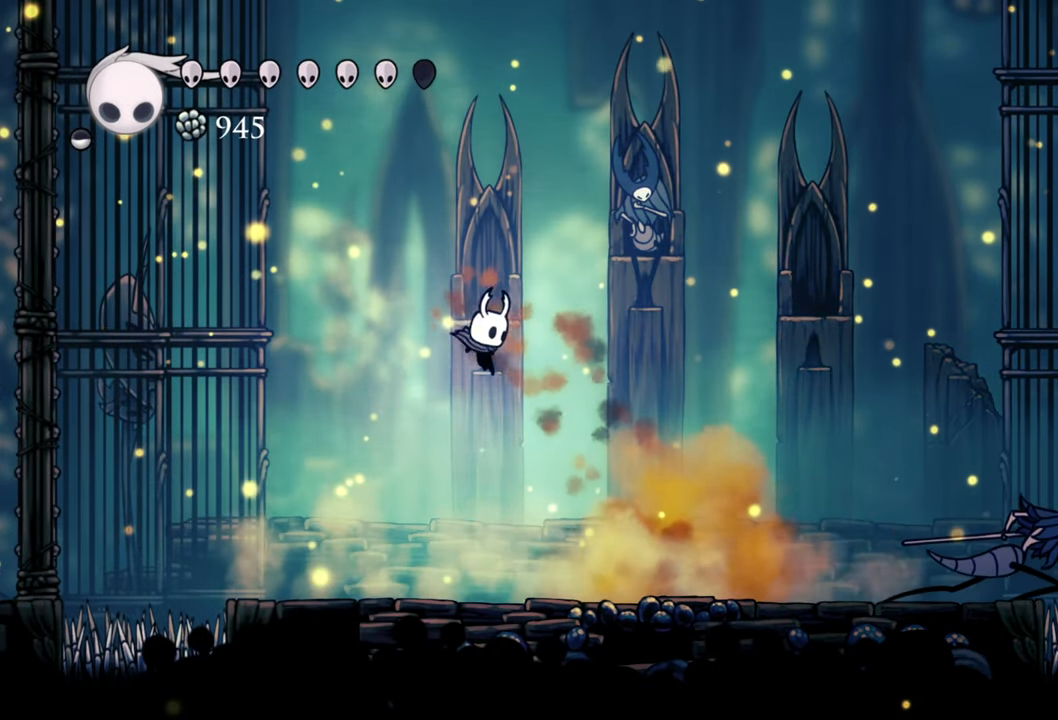
{"buttons": ["DPAD_RIGHT"], "events": [[120, "DPAD_DOWN", "down"], [160, "DPAD_DOWN", "up"], [180, "R2", "down"], [360, "R2", "up"]]}
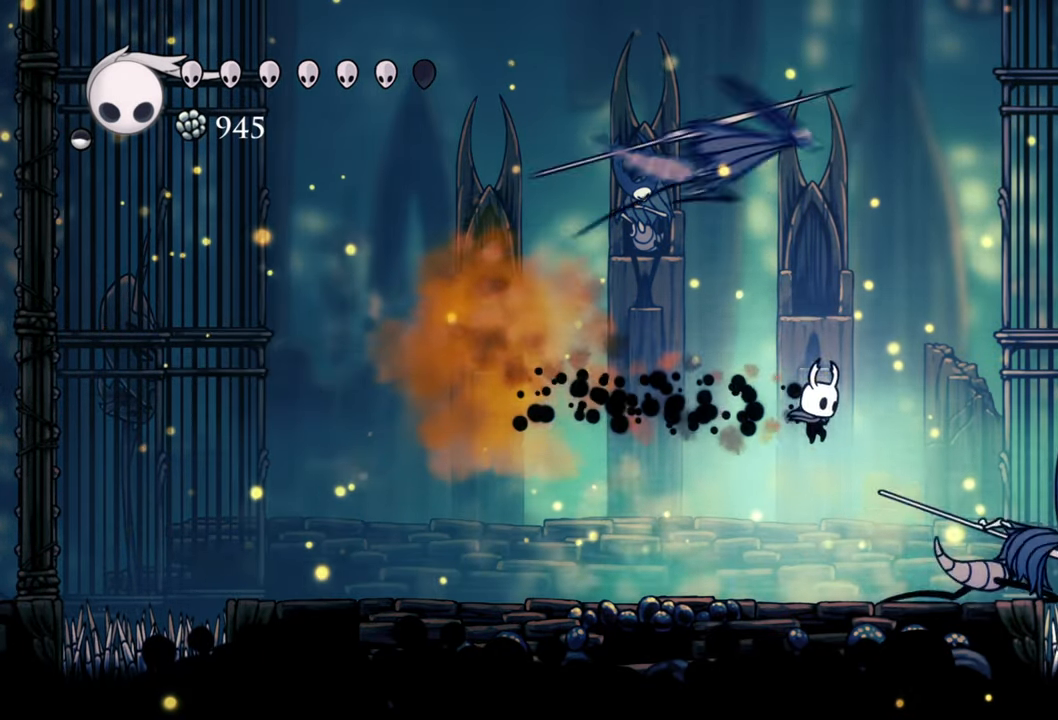
{"buttons": [], "events": [[100, "X", "down"], [220, "X", "up"], [320, "X", "down"], [400, "DPAD_RIGHT", "up"], [400, "X", "up"]]}
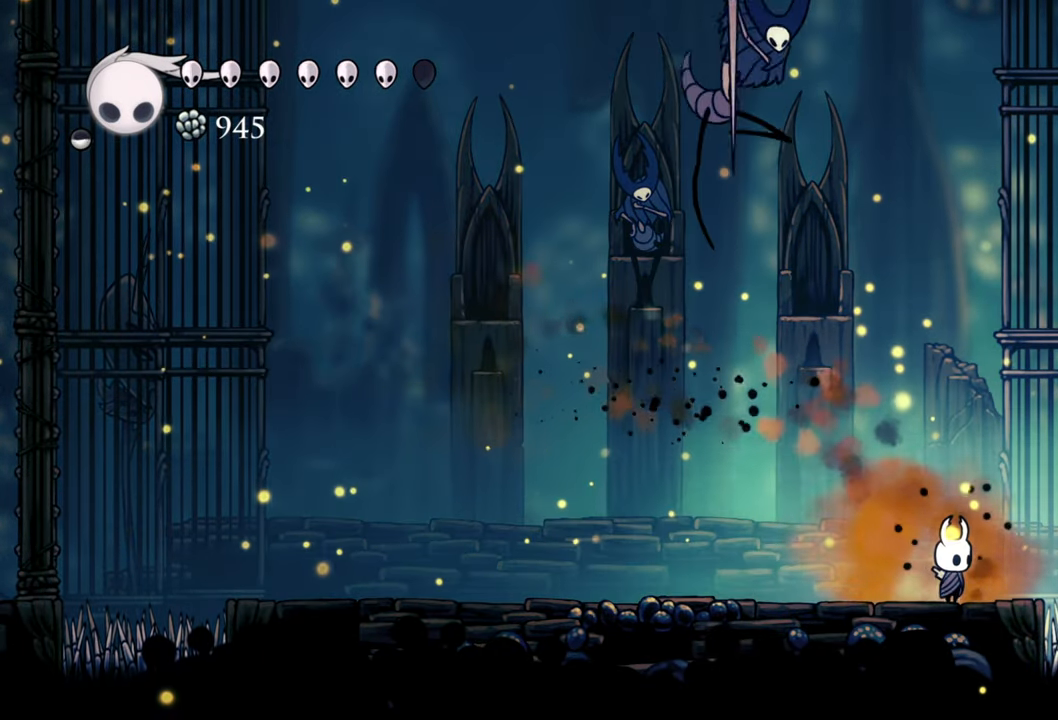
{"buttons": [], "events": [[240, "DPAD_LEFT", "down"], [360, "DPAD_LEFT", "up"], [360, "X", "down"], [440, "X", "up"]]}
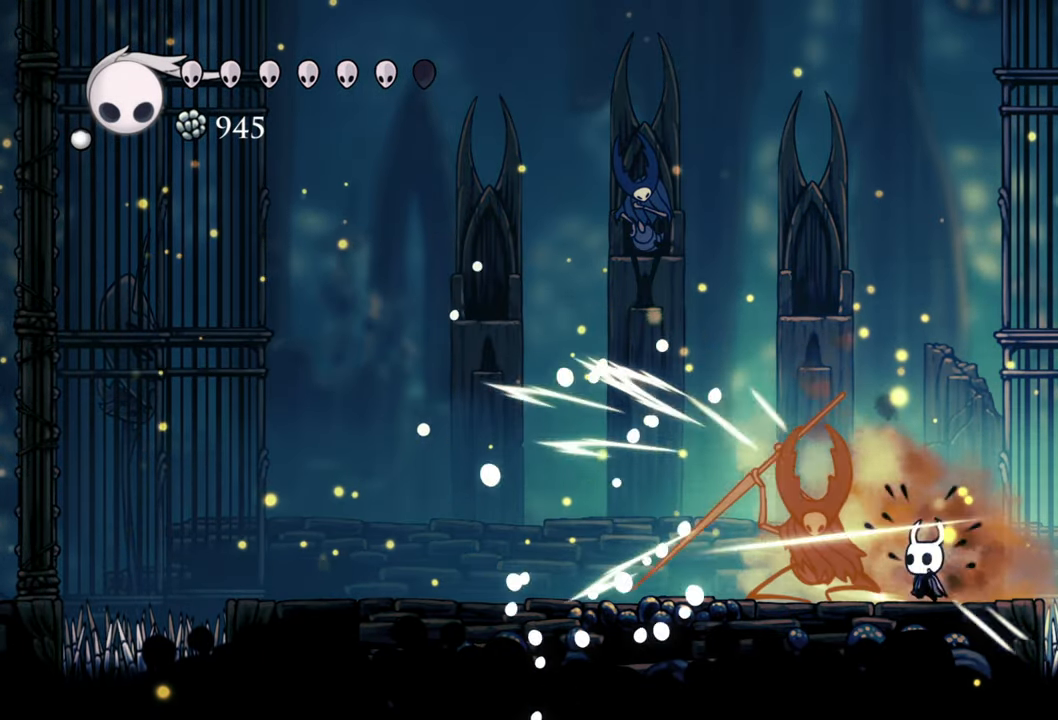
{"buttons": [], "events": [[60, "X", "down"], [140, "X", "up"], [180, "DPAD_LEFT", "down"], [200, "X", "down"], [300, "X", "up"], [340, "X", "down"], [380, "DPAD_LEFT", "up"], [440, "X", "up"]]}
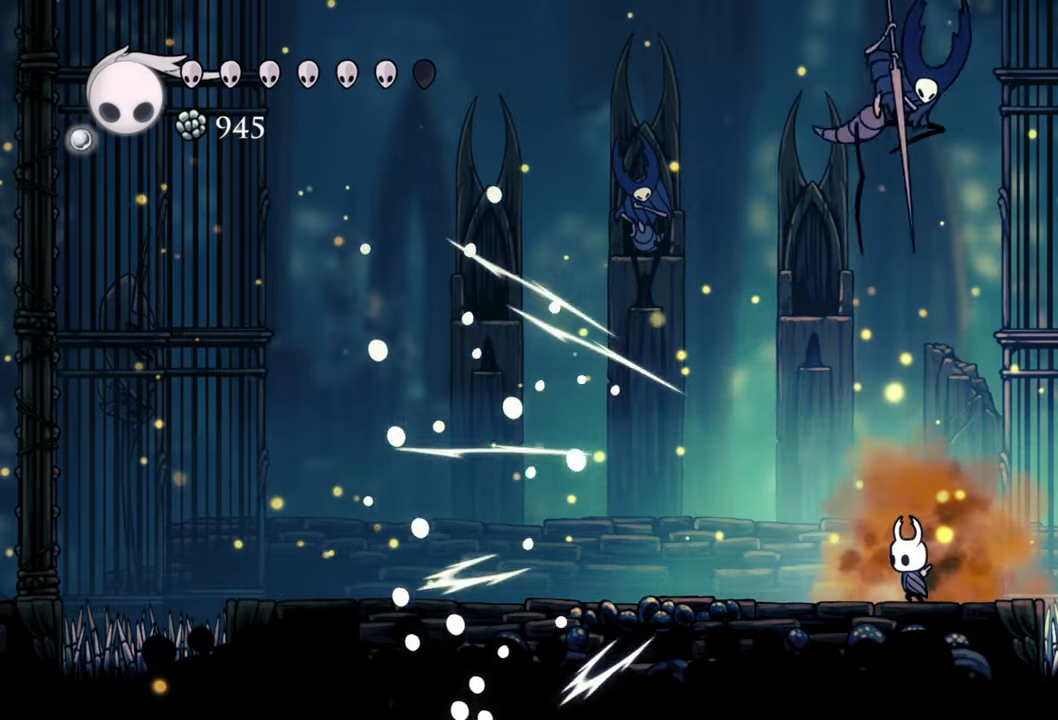
{"buttons": ["DPAD_RIGHT"], "events": [[140, "DPAD_LEFT", "down"], [180, "DPAD_DOWN", "down"], [240, "DPAD_DOWN", "up"], [240, "R2", "down"], [260, "DPAD_DOWN", "down"], [360, "DPAD_DOWN", "up"], [380, "DPAD_LEFT", "up"], [400, "R2", "up"], [440, "DPAD_RIGHT", "down"]]}
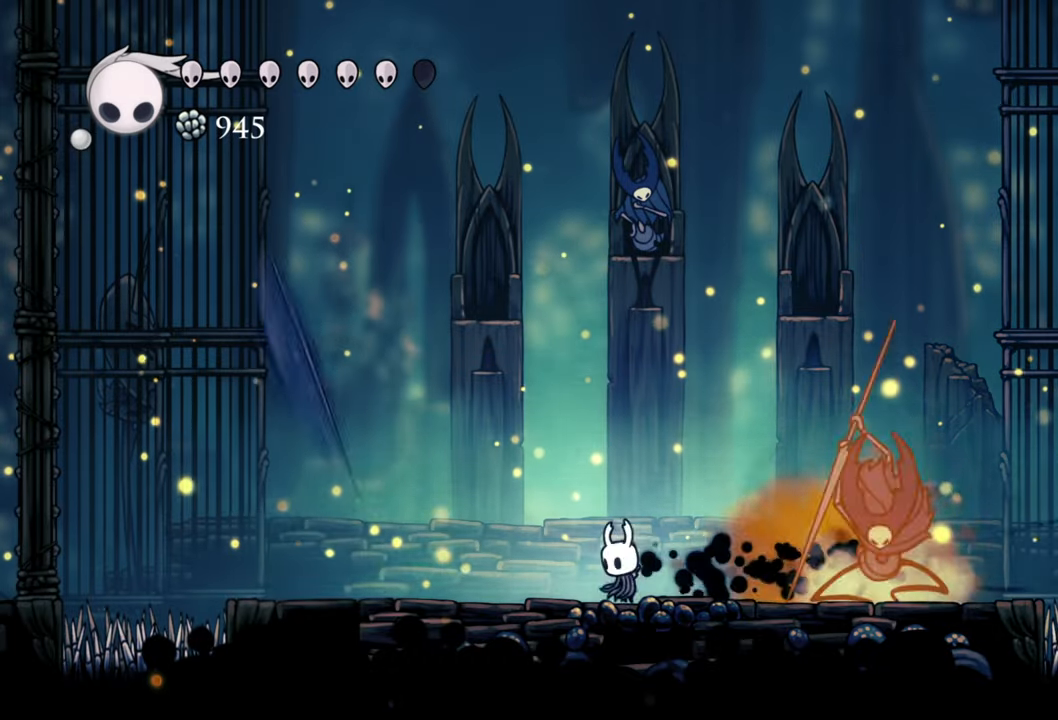
{"buttons": [], "events": [[40, "DPAD_DOWN", "down"], [120, "DPAD_DOWN", "up"], [120, "X", "down"], [220, "X", "up"], [340, "DPAD_DOWN", "down"], [340, "X", "down"], [380, "DPAD_DOWN", "up"], [440, "X", "up"], [460, "DPAD_RIGHT", "up"]]}
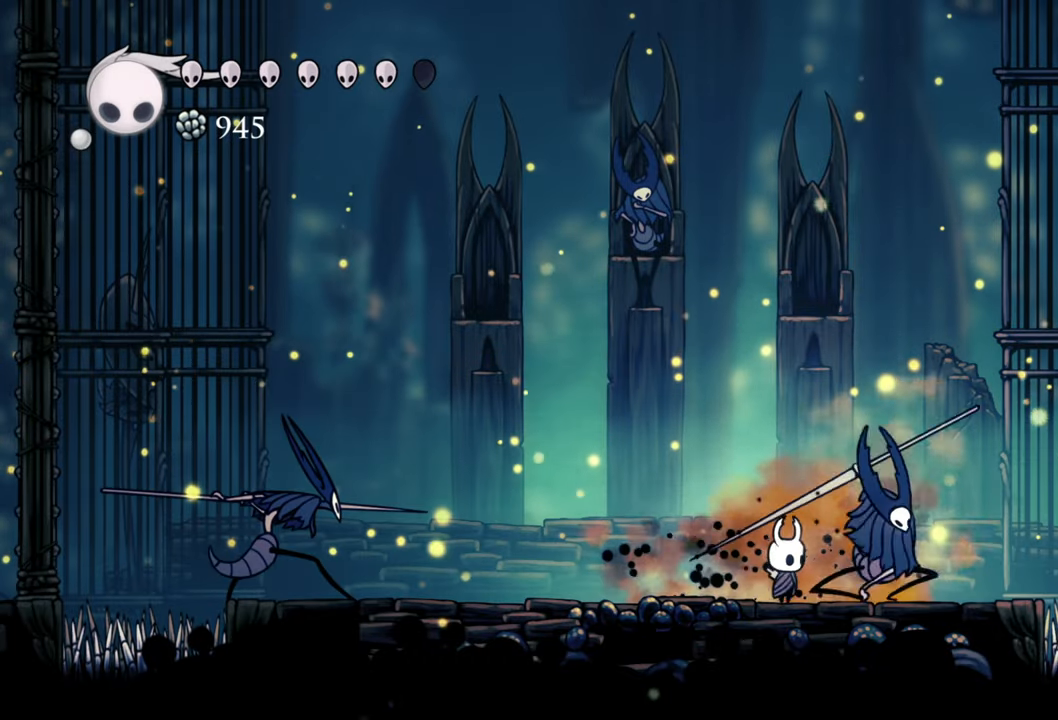
{"buttons": ["R2", "DPAD_LEFT"], "events": [[40, "X", "down"], [120, "X", "up"], [220, "A", "down"], [440, "DPAD_LEFT", "down"], [460, "A", "up"], [500, "R2", "down"]]}
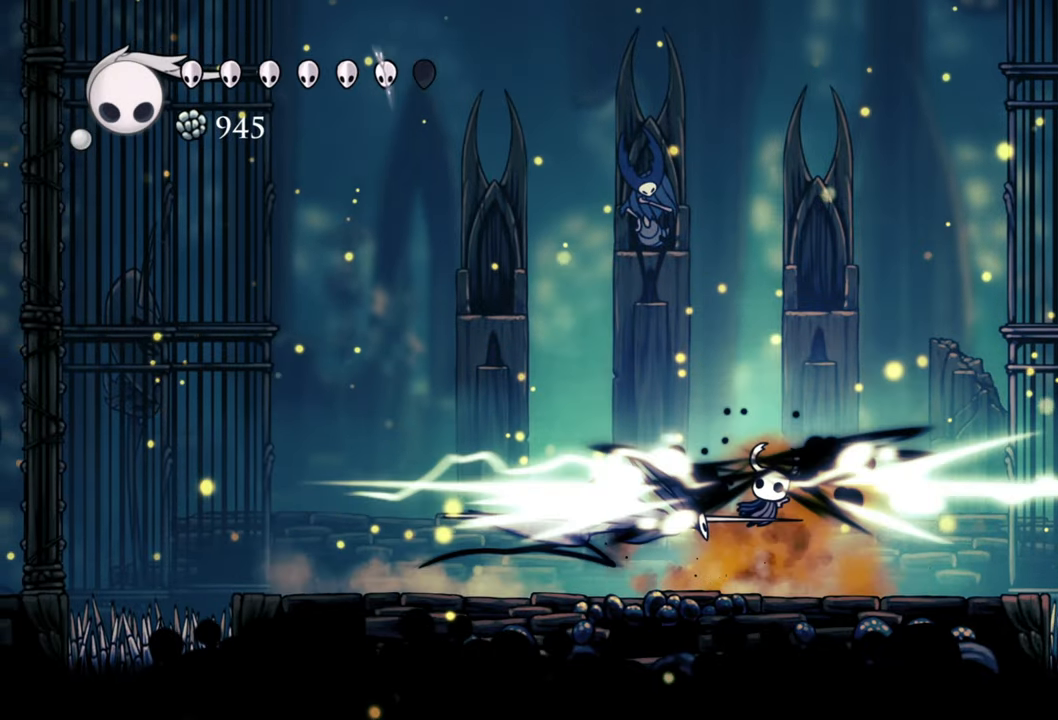
{"buttons": [], "events": [[140, "R2", "up"], [500, "DPAD_LEFT", "up"]]}
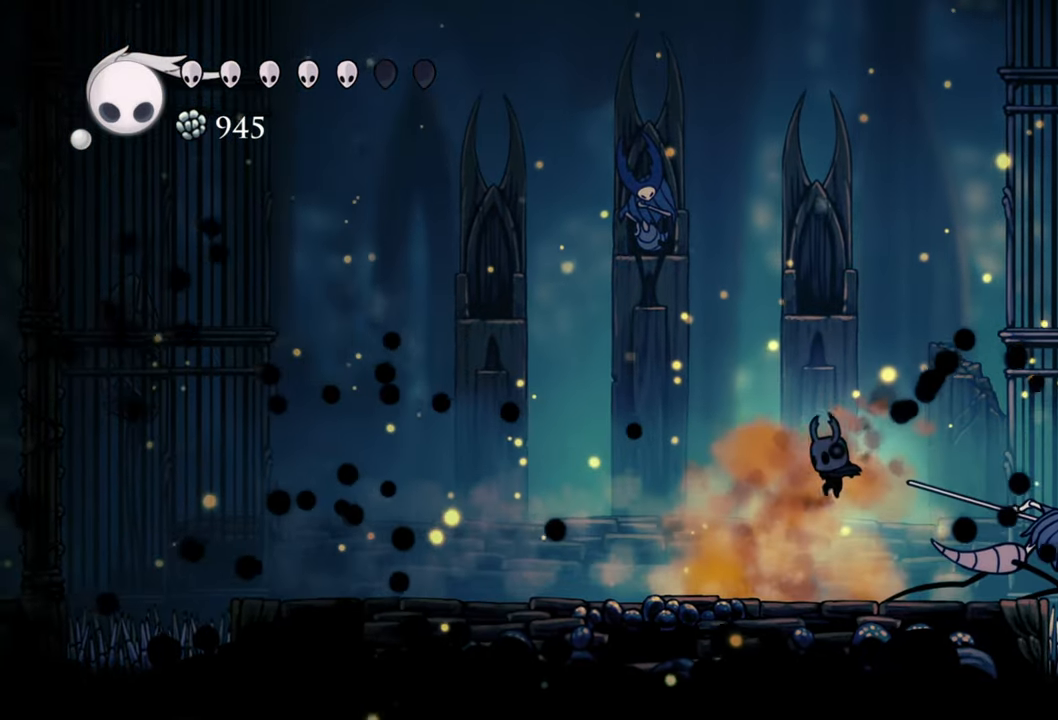
{"buttons": [], "events": [[80, "DPAD_RIGHT", "down"], [200, "X", "down"], [300, "X", "up"], [320, "DPAD_RIGHT", "up"], [380, "X", "down"], [480, "X", "up"]]}
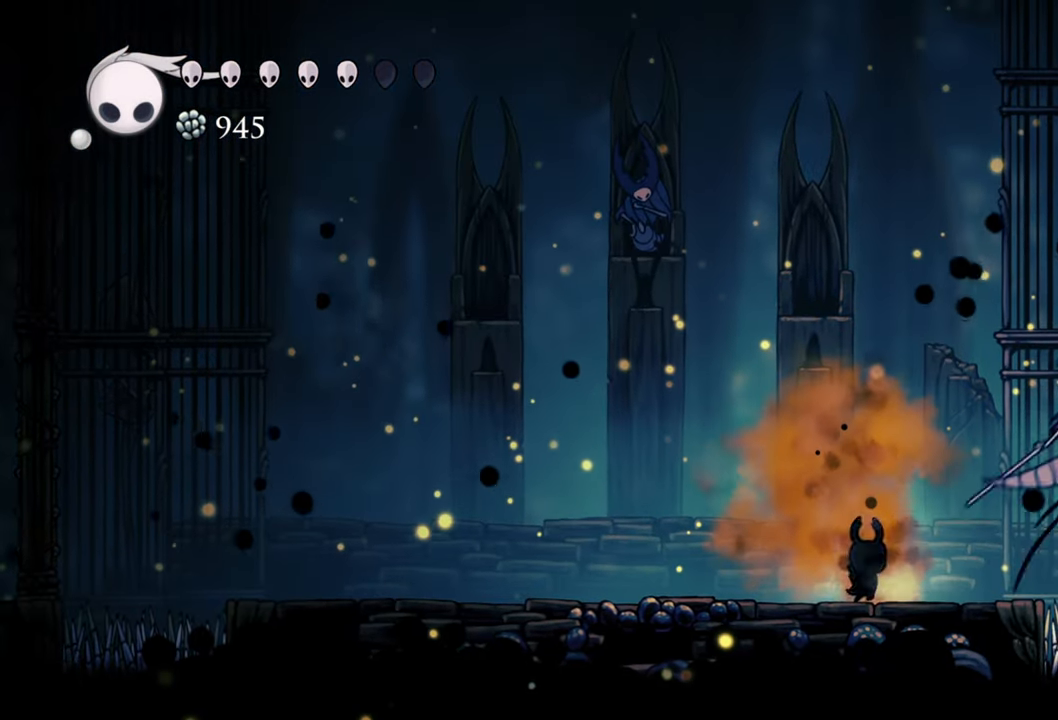
{"buttons": ["DPAD_LEFT"], "events": [[60, "X", "down"], [160, "X", "up"], [280, "DPAD_LEFT", "down"]]}
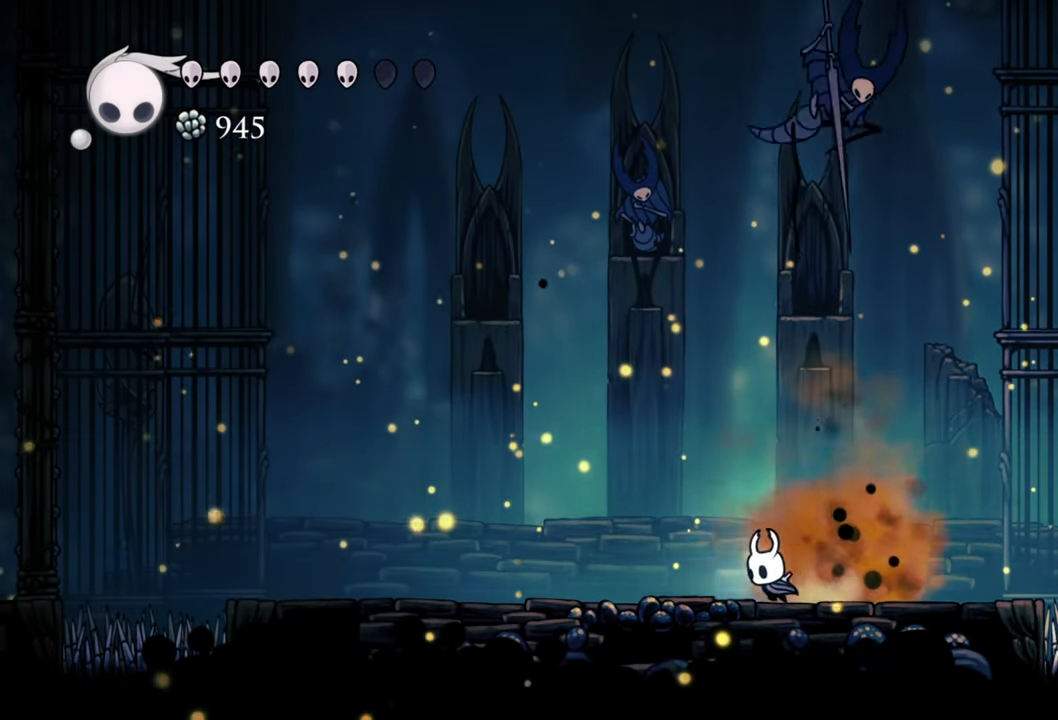
{"buttons": [], "events": [[280, "DPAD_DOWN", "down"], [440, "DPAD_DOWN", "up"], [480, "DPAD_LEFT", "up"]]}
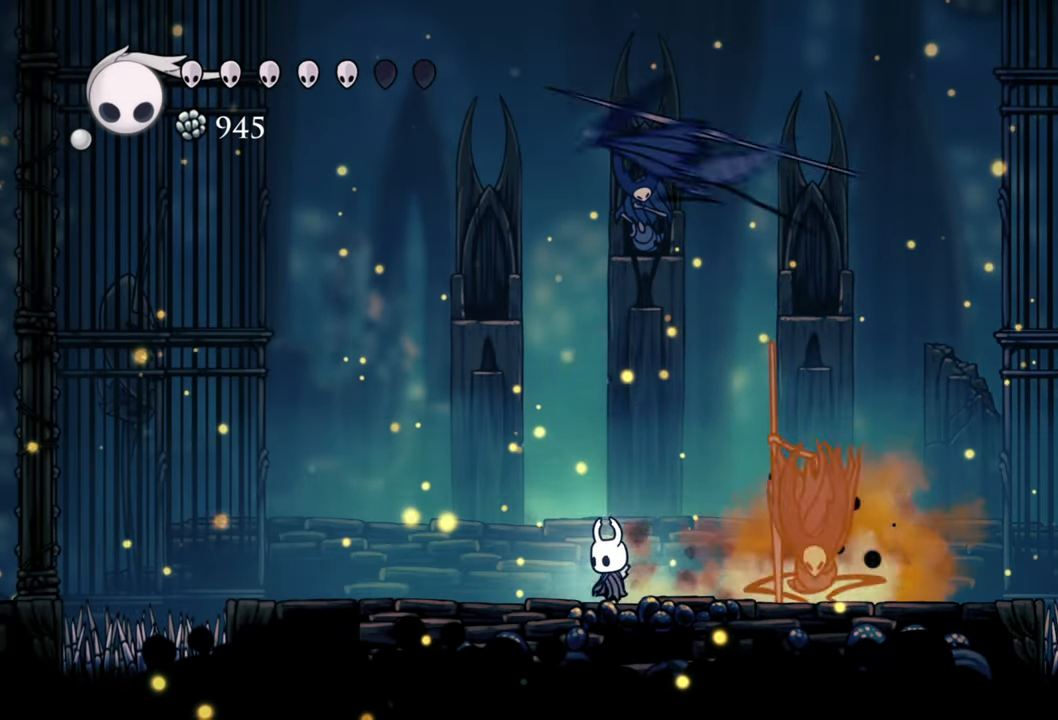
{"buttons": ["DPAD_LEFT"], "events": [[80, "DPAD_RIGHT", "down"], [200, "DPAD_RIGHT", "up"], [240, "R1", "down"], [340, "R1", "up"], [500, "DPAD_LEFT", "down"]]}
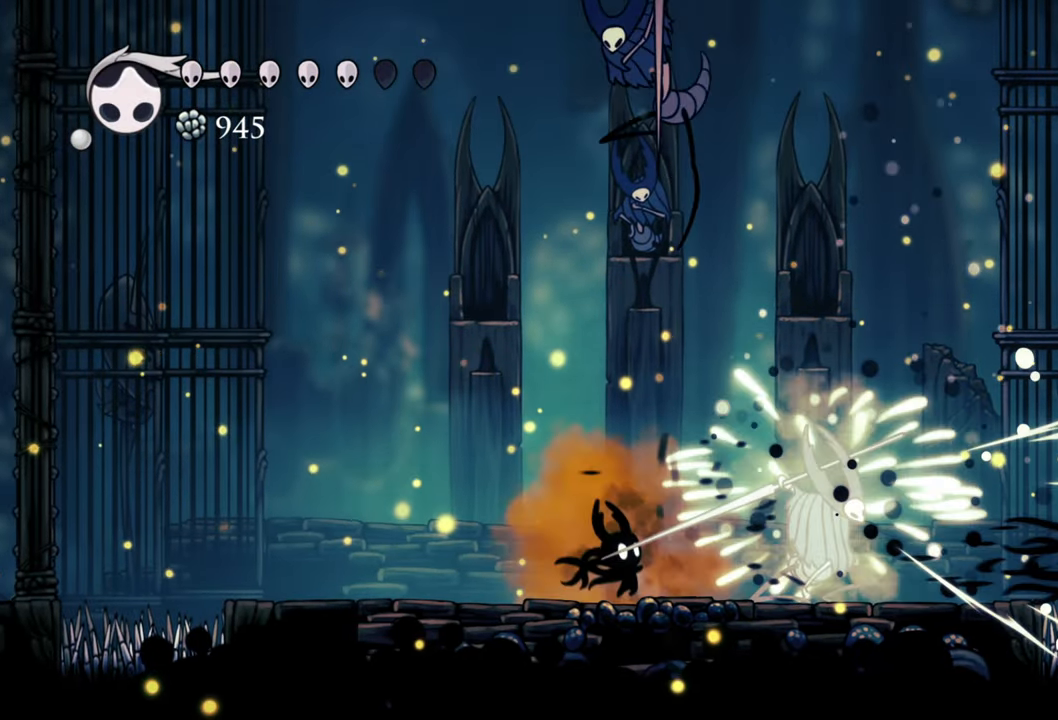
{"buttons": ["DPAD_LEFT"], "events": [[120, "R2", "down"], [280, "R2", "up"], [340, "DPAD_DOWN", "down"], [380, "DPAD_DOWN", "up"], [460, "DPAD_DOWN", "down"], [500, "DPAD_DOWN", "up"]]}
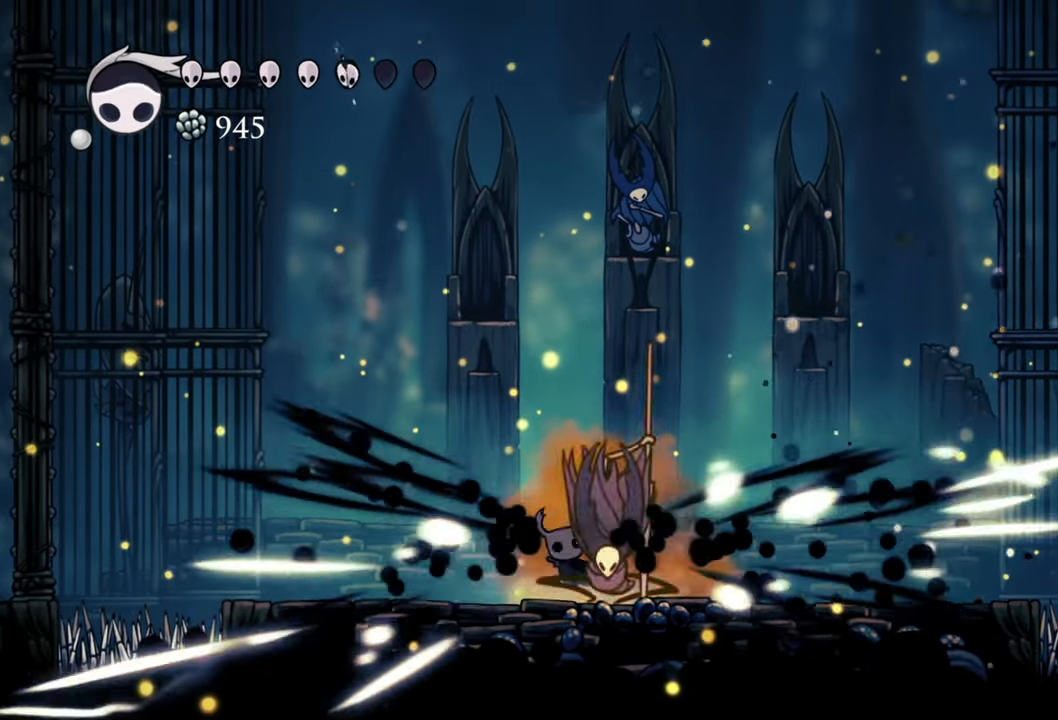
{"buttons": ["DPAD_RIGHT"], "events": [[120, "DPAD_LEFT", "up"], [200, "DPAD_RIGHT", "down"], [320, "X", "down"], [340, "DPAD_DOWN", "down"], [380, "DPAD_DOWN", "up"], [440, "X", "up"]]}
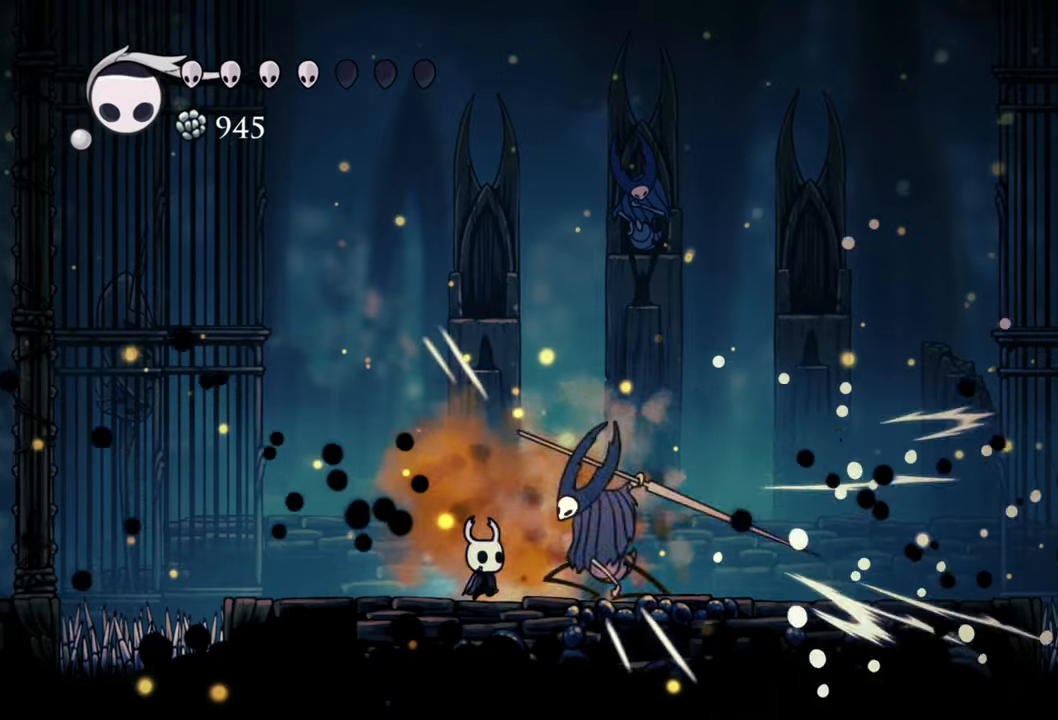
{"buttons": ["DPAD_RIGHT"], "events": [[40, "X", "down"], [100, "X", "up"], [180, "X", "down"], [260, "X", "up"], [340, "X", "down"], [400, "X", "up"]]}
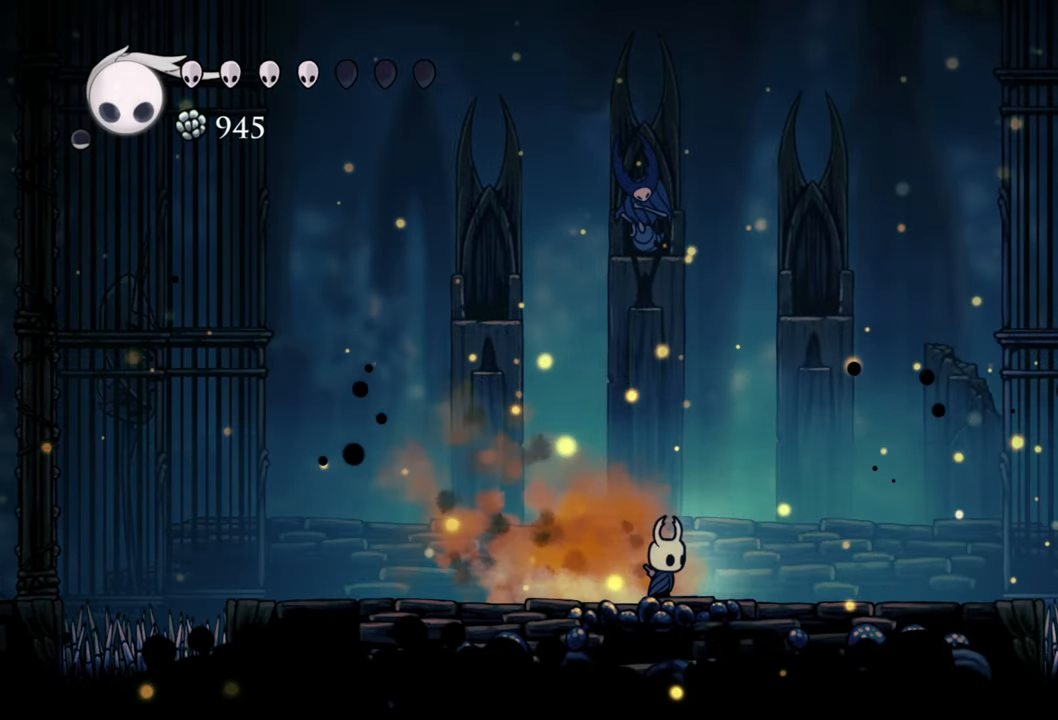
{"buttons": ["DPAD_RIGHT"], "events": []}
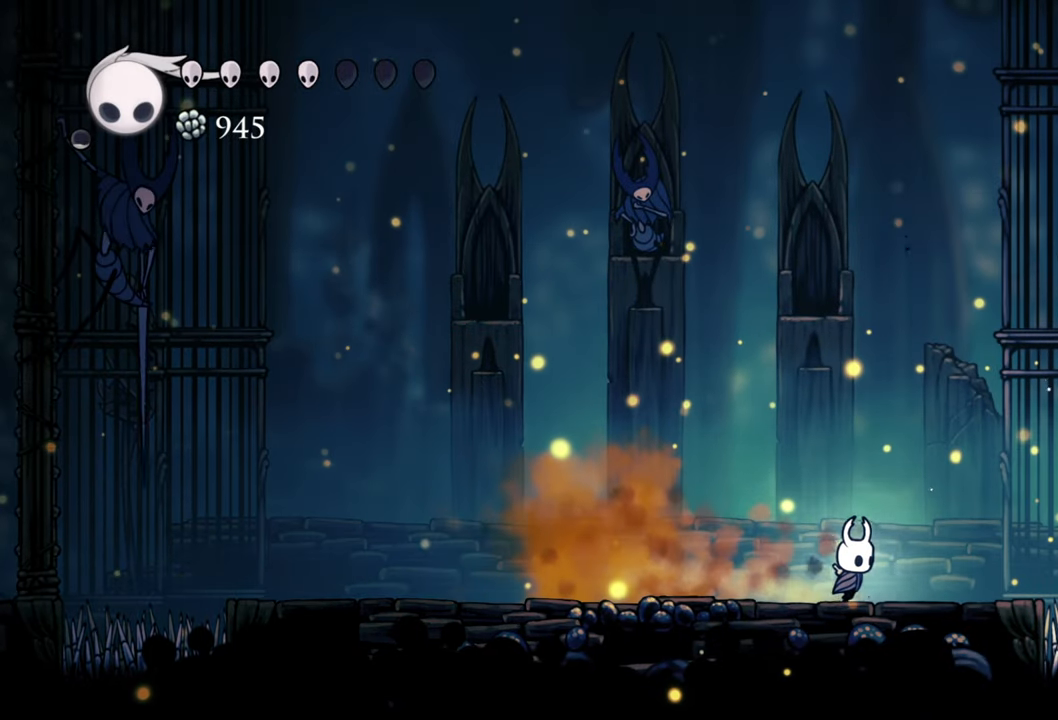
{"buttons": ["DPAD_DOWN", "DPAD_LEFT"], "events": [[160, "DPAD_RIGHT", "up"], [340, "DPAD_LEFT", "down"], [380, "DPAD_DOWN", "down"]]}
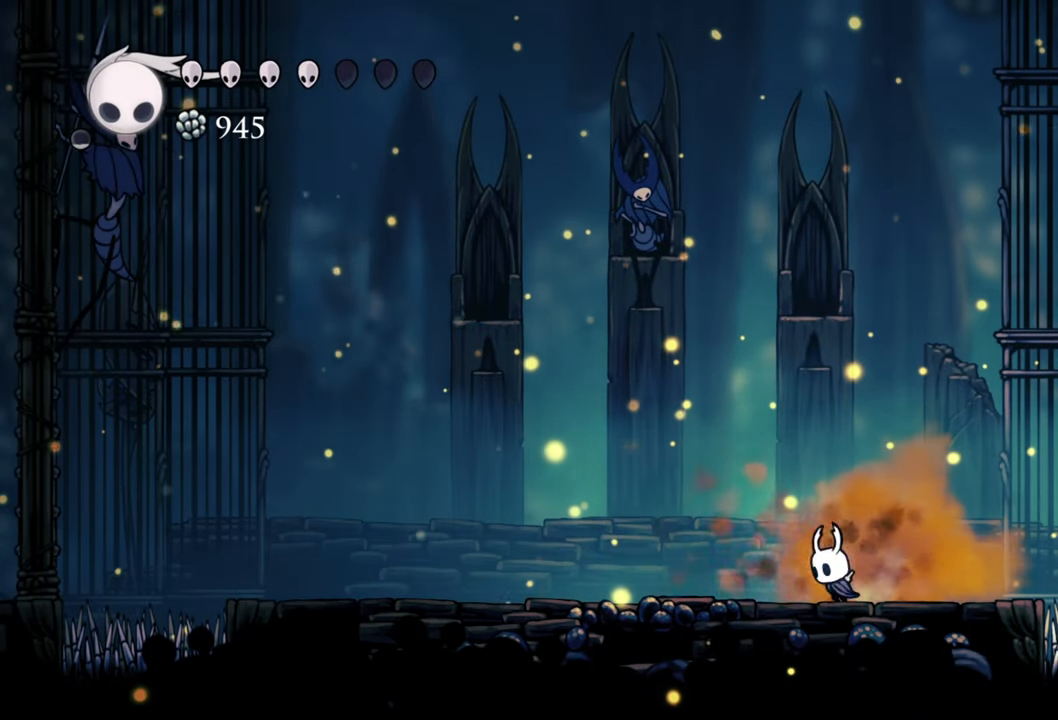
{"buttons": ["DPAD_LEFT"], "events": [[180, "DPAD_DOWN", "up"], [280, "DPAD_DOWN", "down"], [460, "DPAD_DOWN", "up"]]}
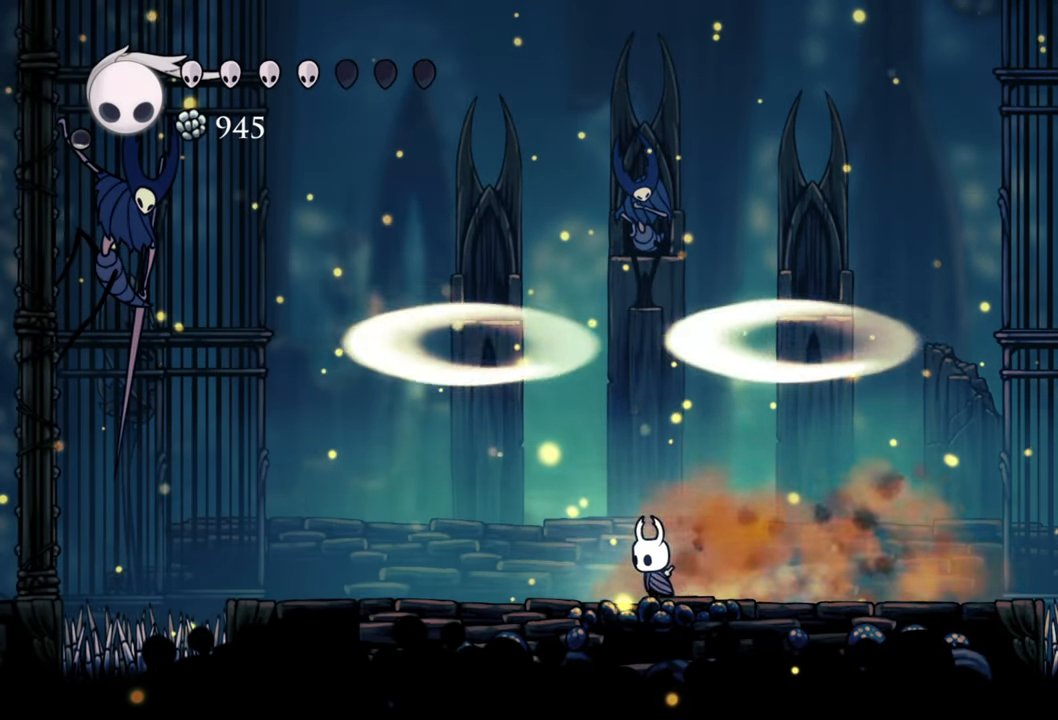
{"buttons": [], "events": [[500, "DPAD_LEFT", "up"]]}
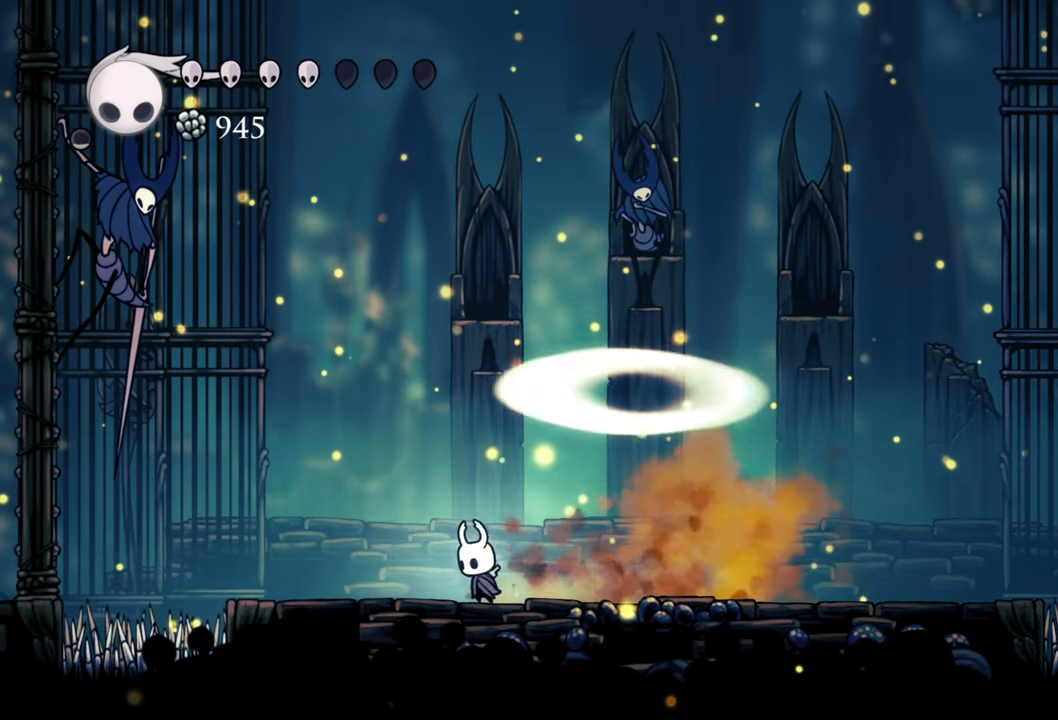
{"buttons": ["DPAD_RIGHT"], "events": [[220, "DPAD_RIGHT", "down"]]}
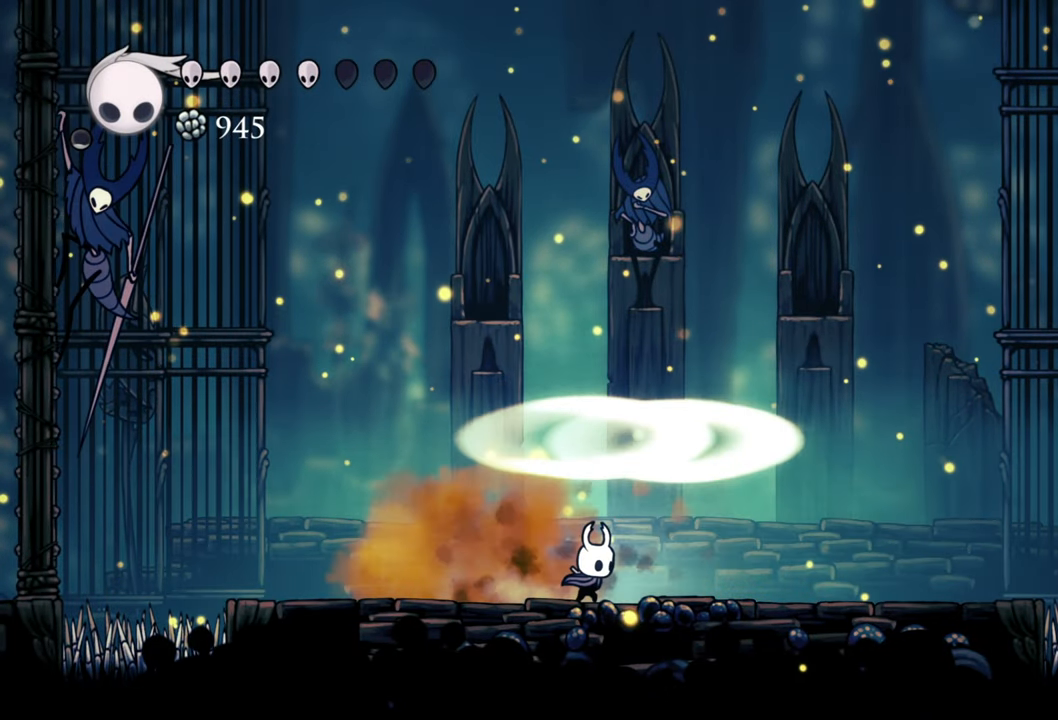
{"buttons": ["R2", "DPAD_DOWN", "DPAD_LEFT"], "events": [[60, "DPAD_RIGHT", "up"], [260, "DPAD_LEFT", "down"], [300, "DPAD_DOWN", "down"], [360, "R2", "down"]]}